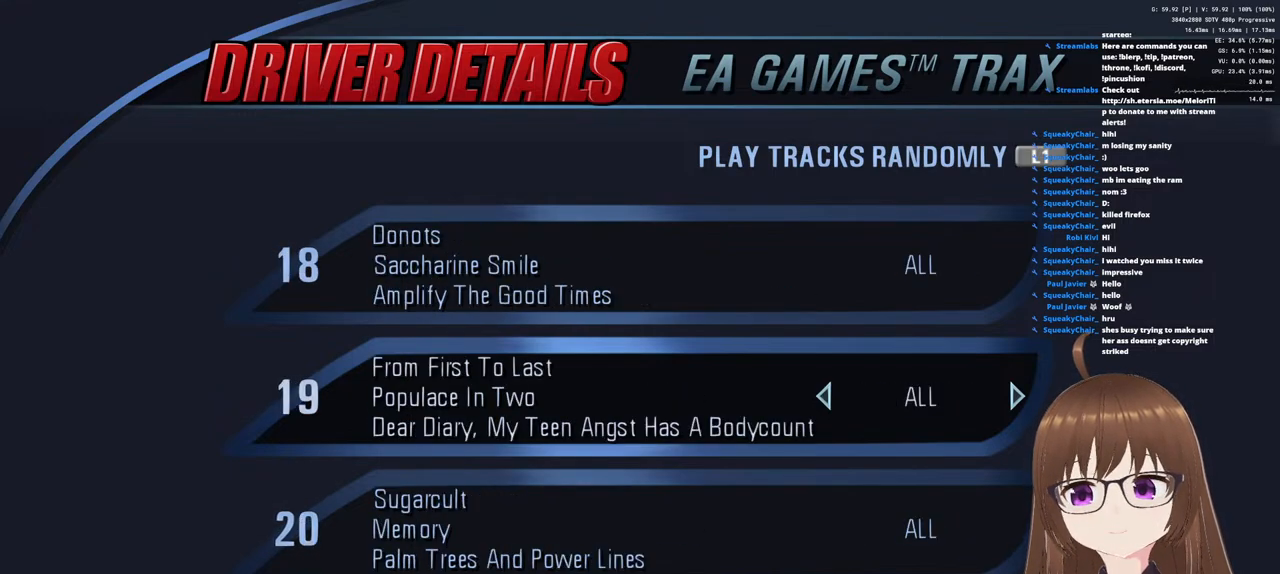
Gameplay with a controller (PlayStation layout); each line is a JSON object with the inputs held at the frame after it. "events" lists button and stick changes between this image and that frame as [ms after this image, input, new state], when the widget could be followed in between.
{"buttons": [], "left_stick": "center", "right_stick": "center", "events": [[67, "DPAD_UP", "up"], [400, "DPAD_UP", "down"], [467, "DPAD_UP", "up"]]}
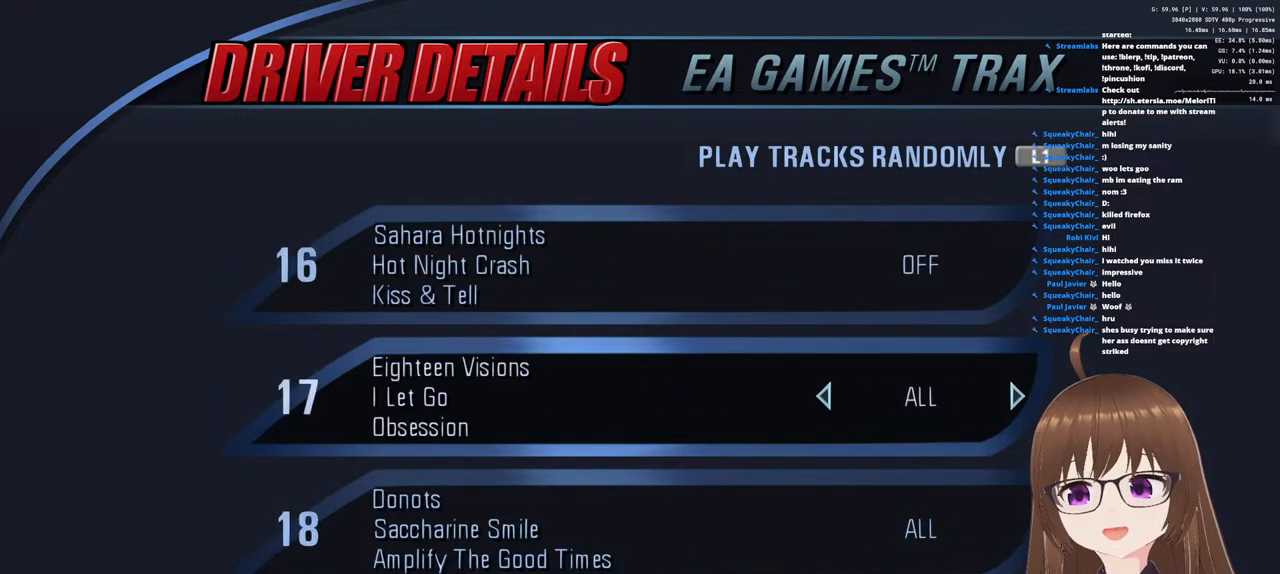
{"buttons": [], "left_stick": "center", "right_stick": "center", "events": [[333, "DPAD_UP", "down"], [433, "DPAD_UP", "up"]]}
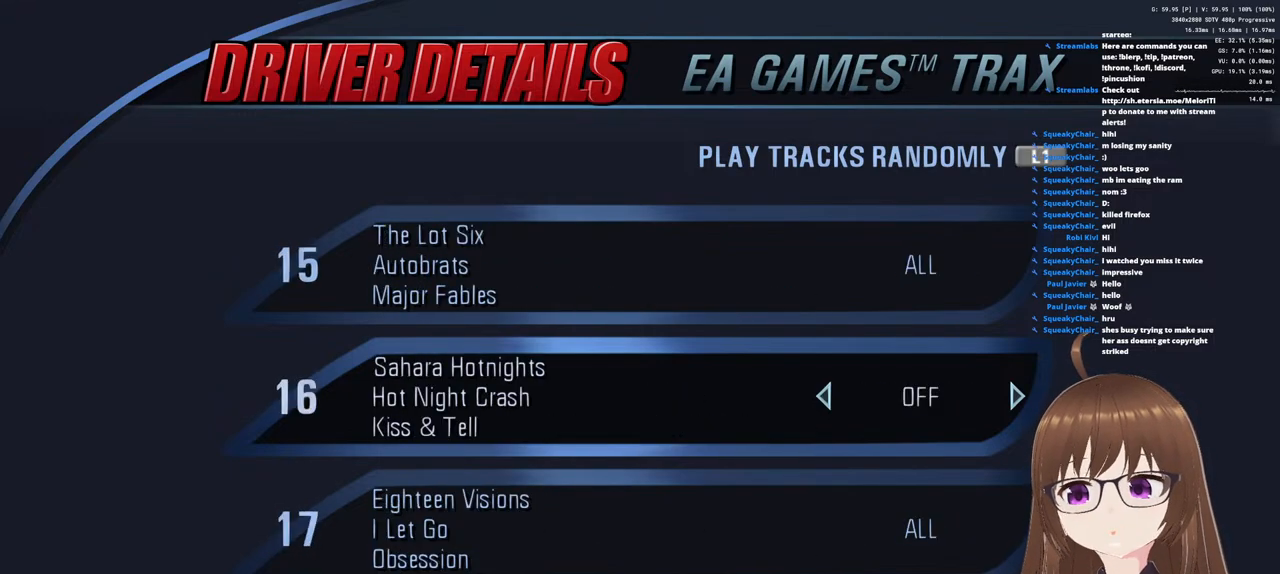
{"buttons": [], "left_stick": "center", "right_stick": "center", "events": [[67, "DPAD_UP", "down"], [183, "DPAD_UP", "up"], [317, "DPAD_UP", "down"], [417, "DPAD_UP", "up"]]}
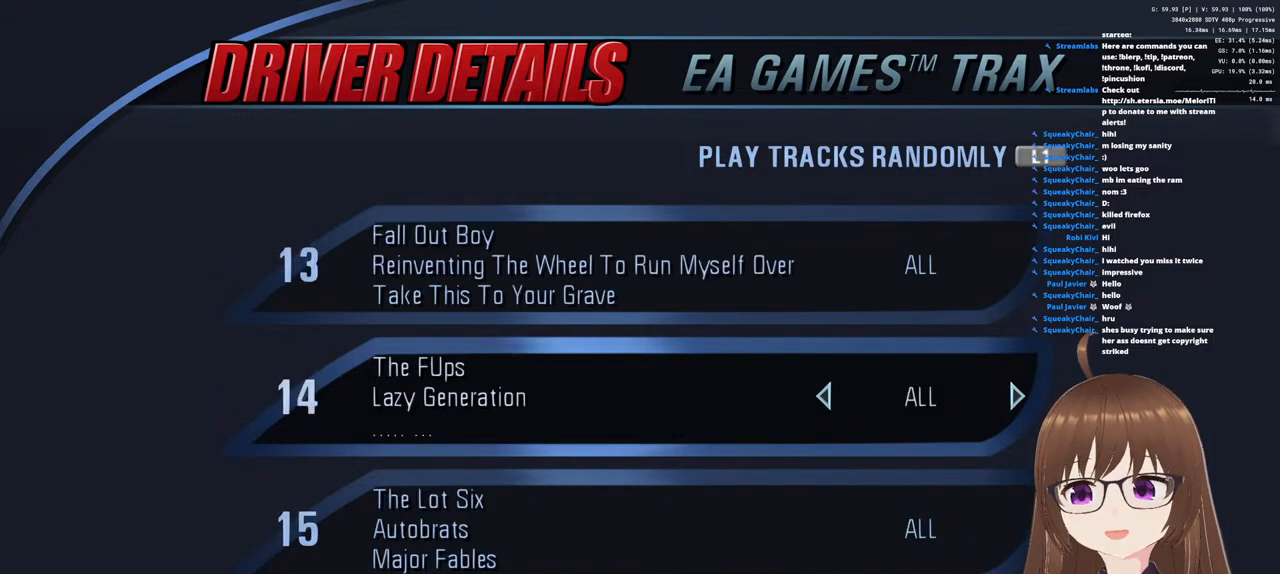
{"buttons": [], "left_stick": "center", "right_stick": "center", "events": [[83, "DPAD_UP", "down"], [200, "DPAD_UP", "up"], [350, "DPAD_UP", "down"], [450, "DPAD_UP", "up"]]}
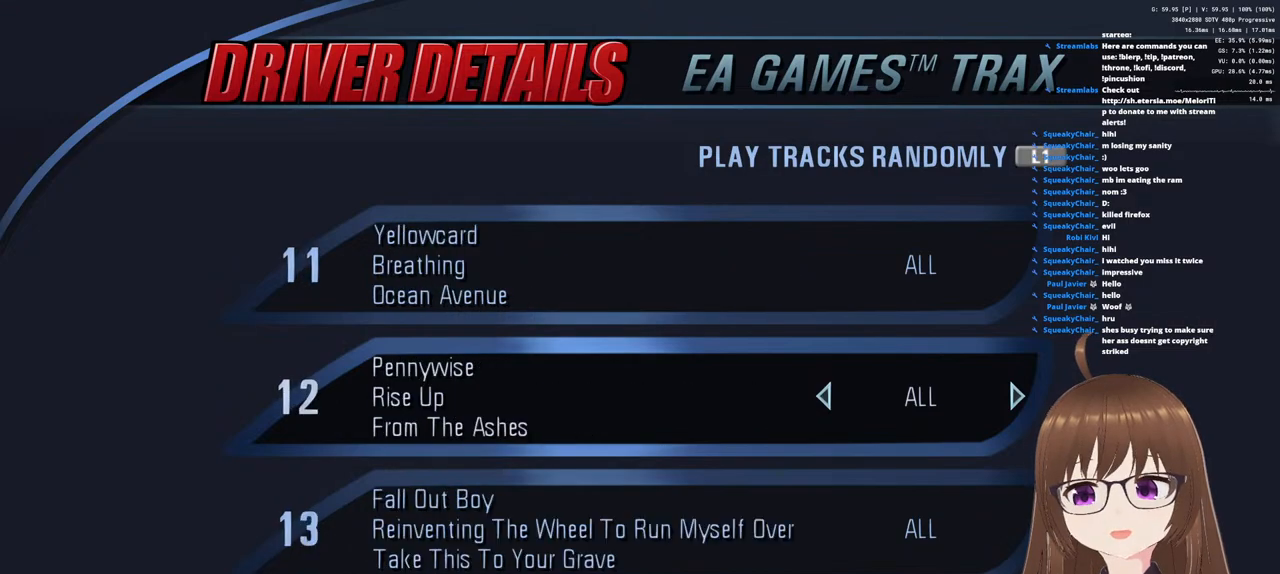
{"buttons": [], "left_stick": "center", "right_stick": "center", "events": [[67, "DPAD_UP", "down"], [167, "DPAD_UP", "up"], [350, "DPAD_UP", "down"], [467, "DPAD_UP", "up"]]}
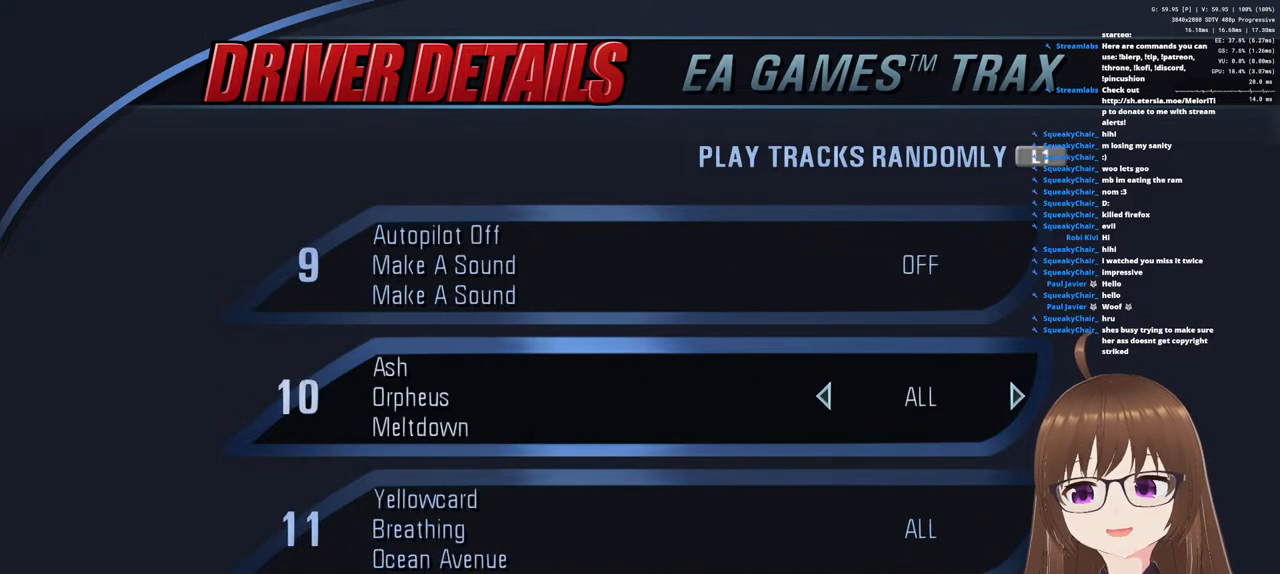
{"buttons": ["DPAD_UP"], "left_stick": "center", "right_stick": "center", "events": [[200, "DPAD_UP", "down"], [317, "DPAD_UP", "up"], [467, "DPAD_UP", "down"]]}
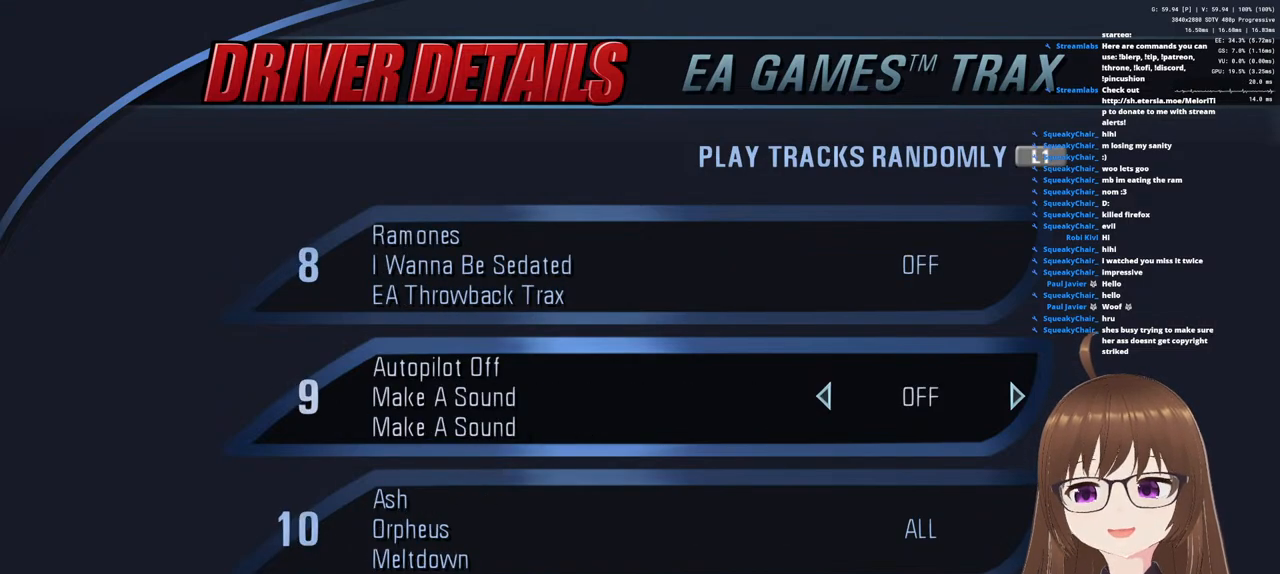
{"buttons": [], "left_stick": "center", "right_stick": "center", "events": [[67, "DPAD_UP", "up"], [367, "DPAD_UP", "down"], [467, "DPAD_UP", "up"]]}
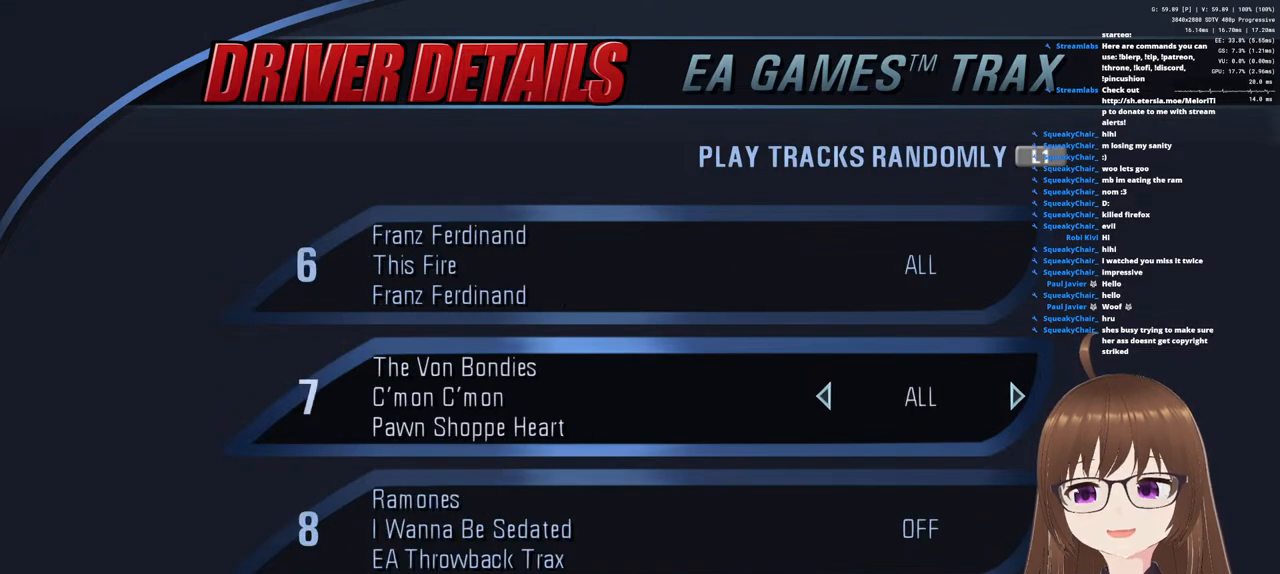
{"buttons": [], "left_stick": "center", "right_stick": "center", "events": [[267, "DPAD_UP", "down"], [367, "DPAD_UP", "up"]]}
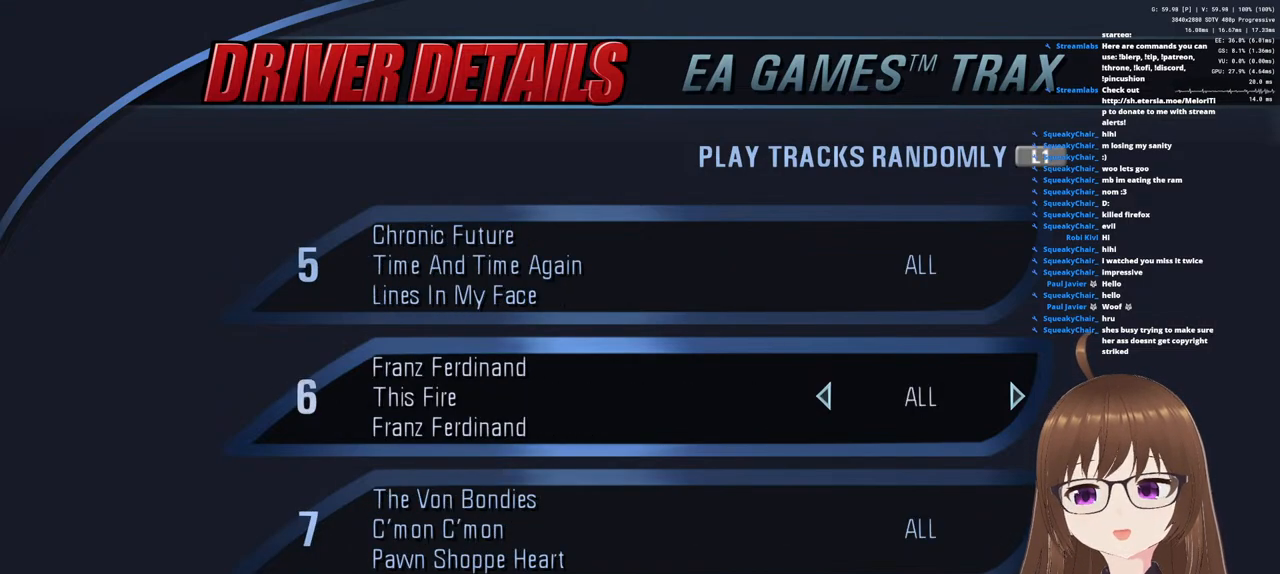
{"buttons": [], "left_stick": "center", "right_stick": "center", "events": [[150, "DPAD_UP", "down"], [250, "DPAD_UP", "up"]]}
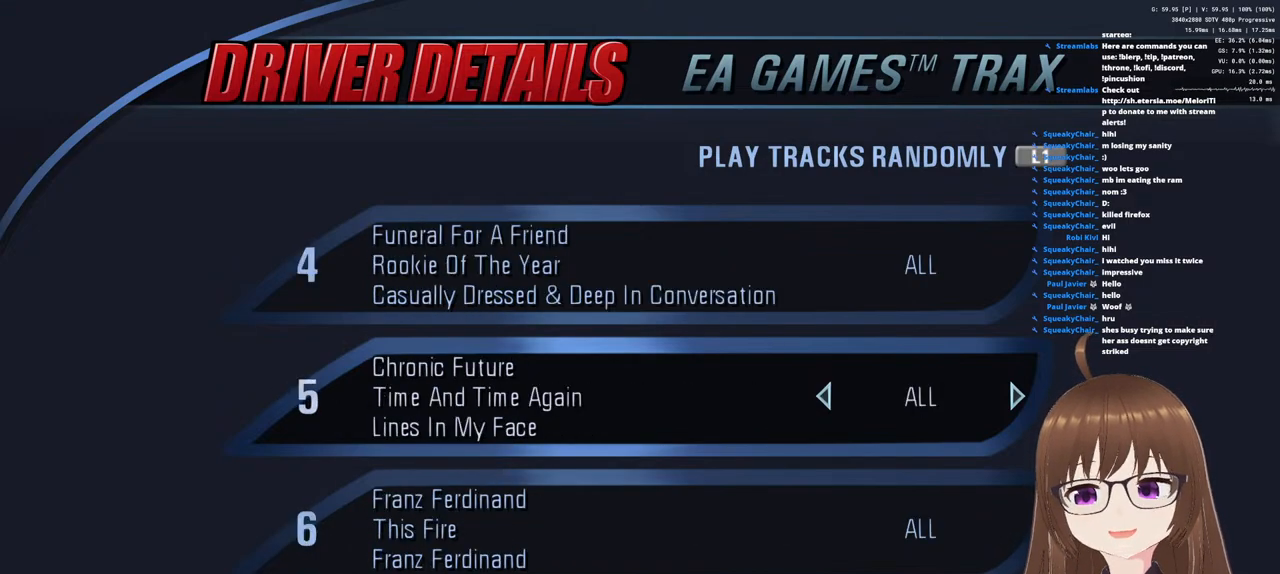
{"buttons": [], "left_stick": "center", "right_stick": "center", "events": [[33, "DPAD_UP", "down"], [150, "DPAD_UP", "up"], [367, "DPAD_UP", "down"], [467, "DPAD_UP", "up"]]}
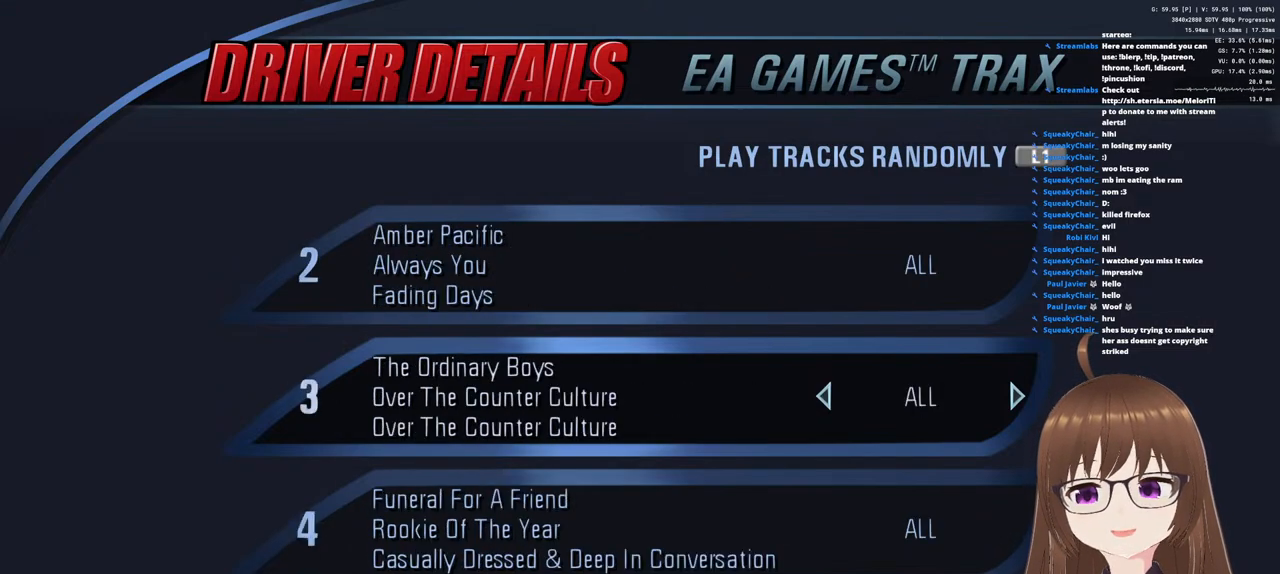
{"buttons": ["DPAD_LEFT"], "left_stick": "center", "right_stick": "center", "events": [[467, "DPAD_LEFT", "down"]]}
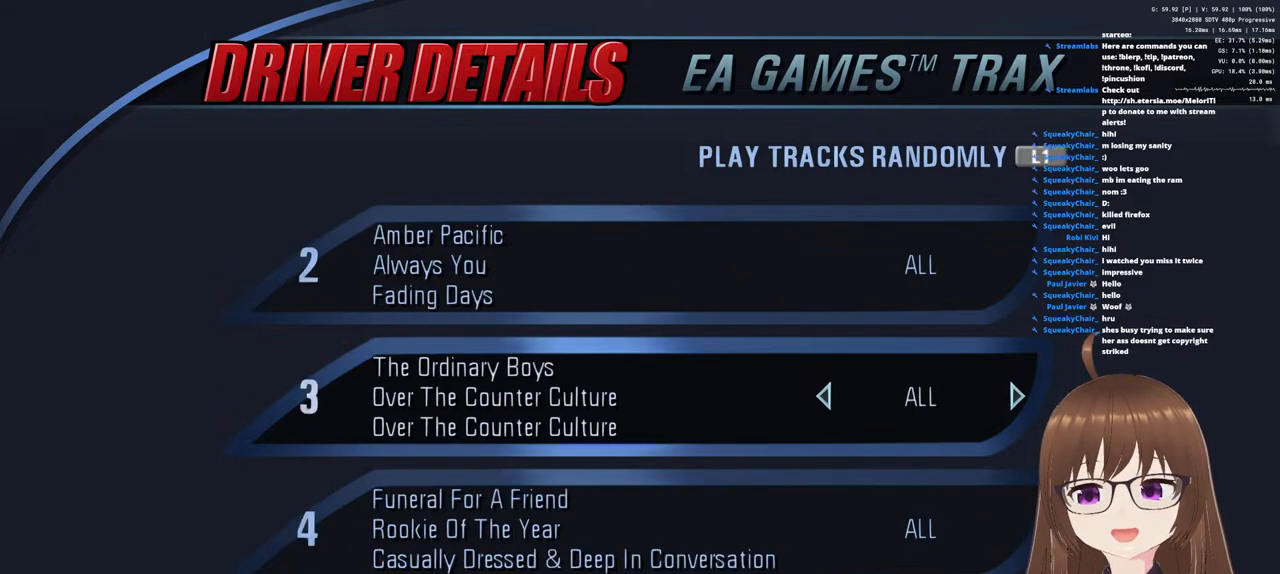
{"buttons": ["DPAD_UP"], "left_stick": "center", "right_stick": "center", "events": [[67, "DPAD_LEFT", "up"], [467, "DPAD_UP", "down"]]}
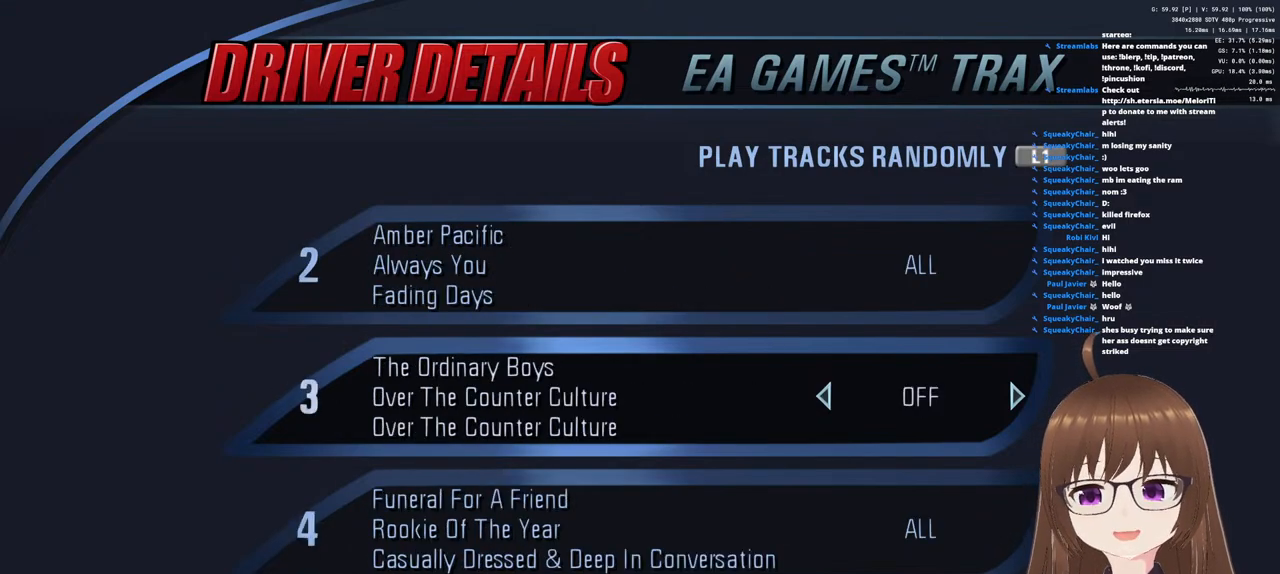
{"buttons": ["DPAD_UP"], "left_stick": "center", "right_stick": "center", "events": [[83, "DPAD_UP", "up"], [433, "DPAD_UP", "down"]]}
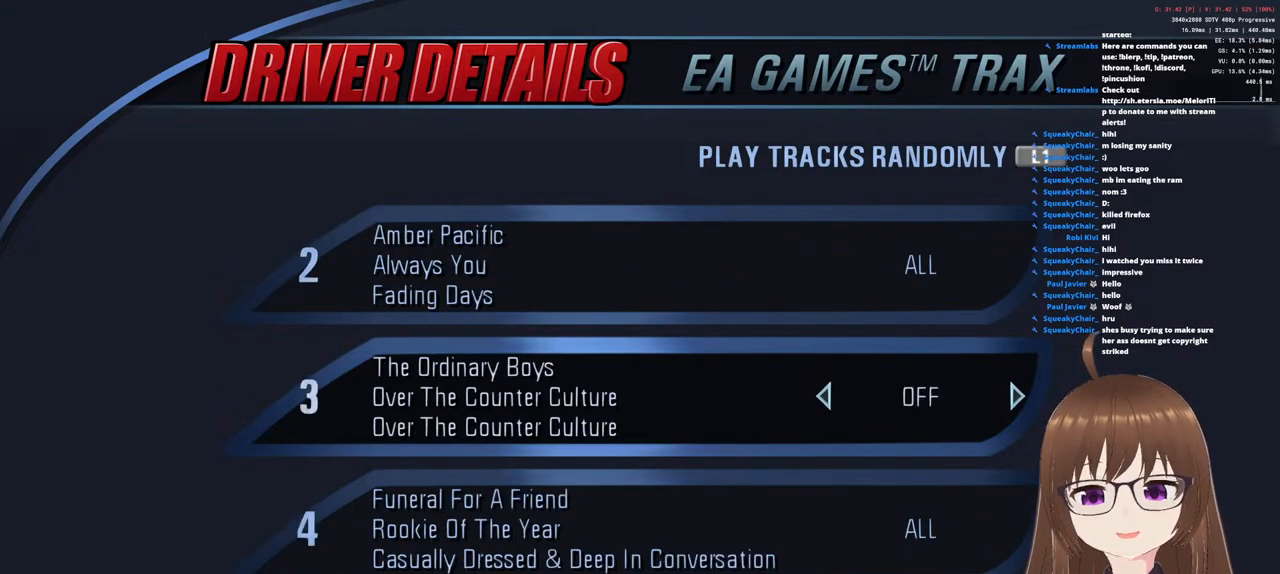
{"buttons": [], "left_stick": "center", "right_stick": "center", "events": [[67, "DPAD_UP", "up"], [350, "DPAD_DOWN", "down"], [450, "DPAD_DOWN", "up"]]}
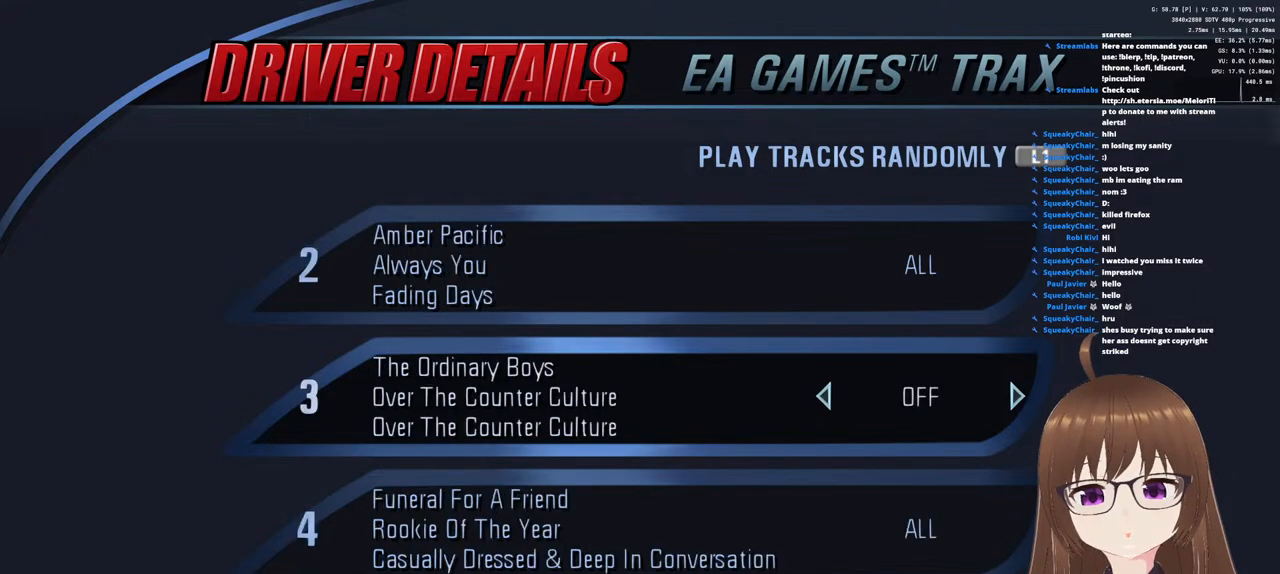
{"buttons": [], "left_stick": "center", "right_stick": "center", "events": [[250, "DPAD_DOWN", "down"], [350, "DPAD_DOWN", "up"]]}
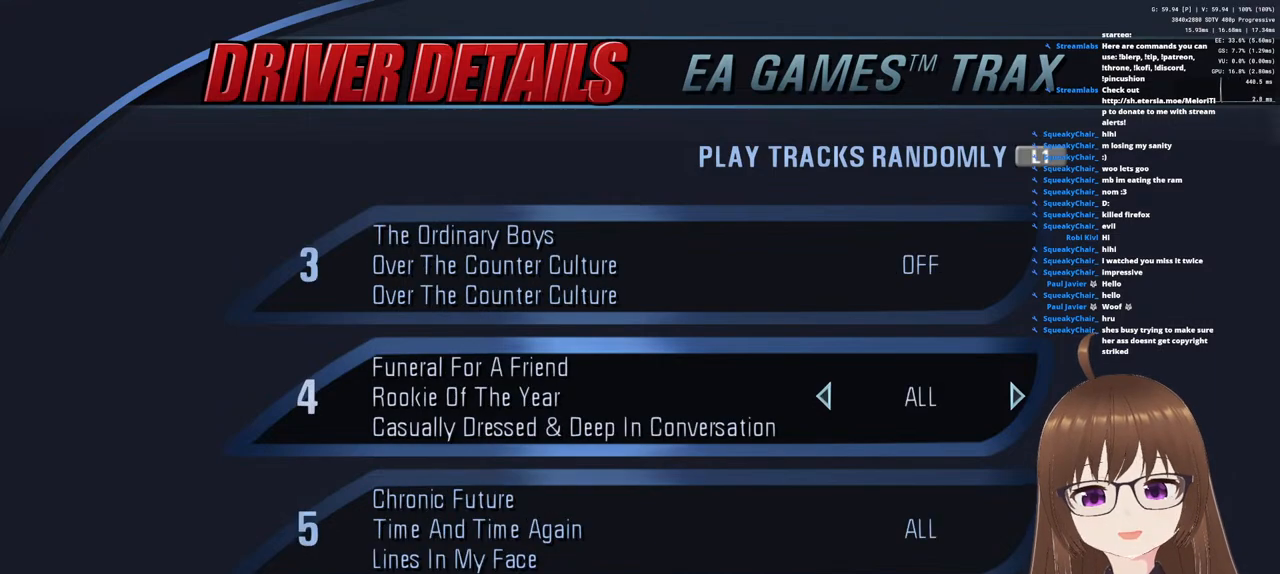
{"buttons": [], "left_stick": "center", "right_stick": "center", "events": [[83, "DPAD_DOWN", "down"], [183, "DPAD_DOWN", "up"]]}
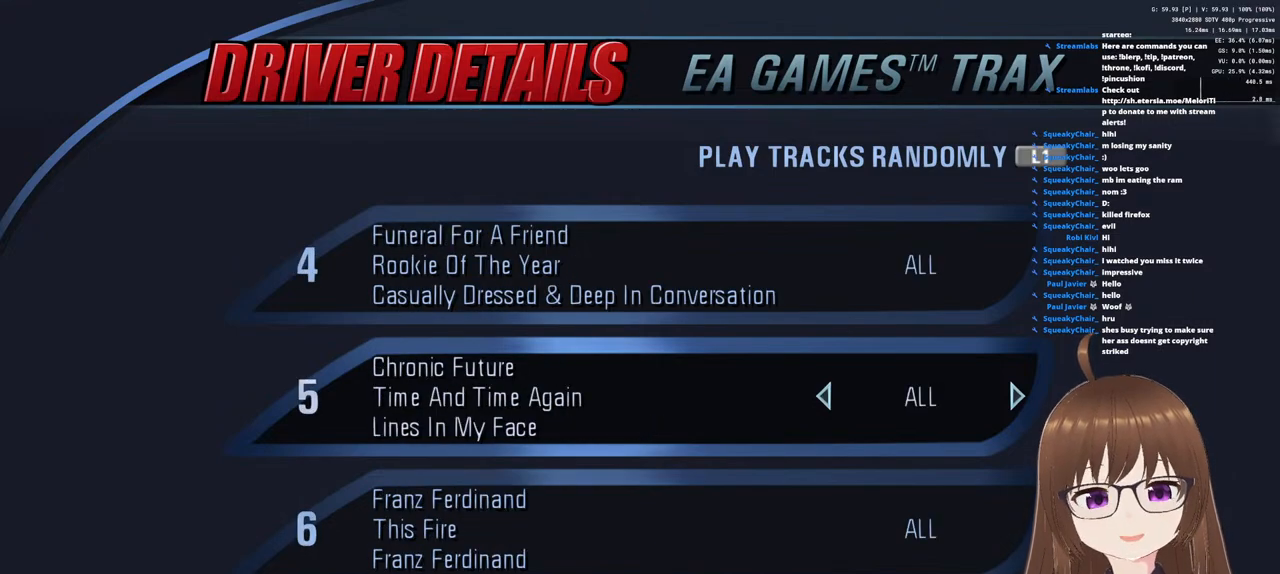
{"buttons": [], "left_stick": "center", "right_stick": "center", "events": [[367, "DPAD_DOWN", "down"], [500, "DPAD_DOWN", "up"]]}
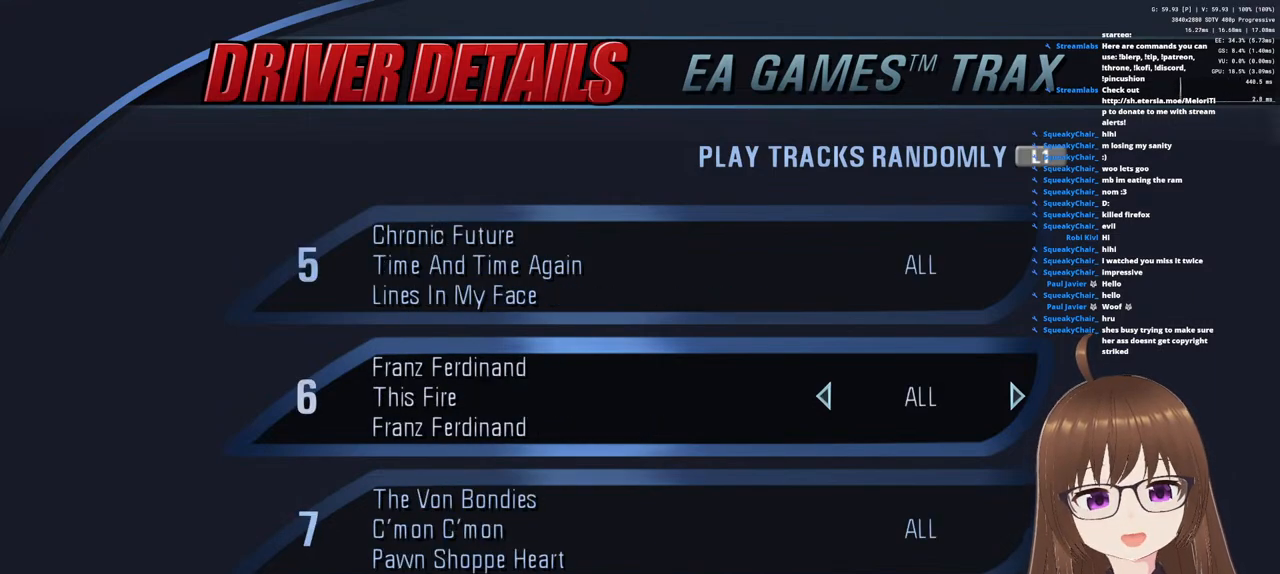
{"buttons": [], "left_stick": "center", "right_stick": "center", "events": []}
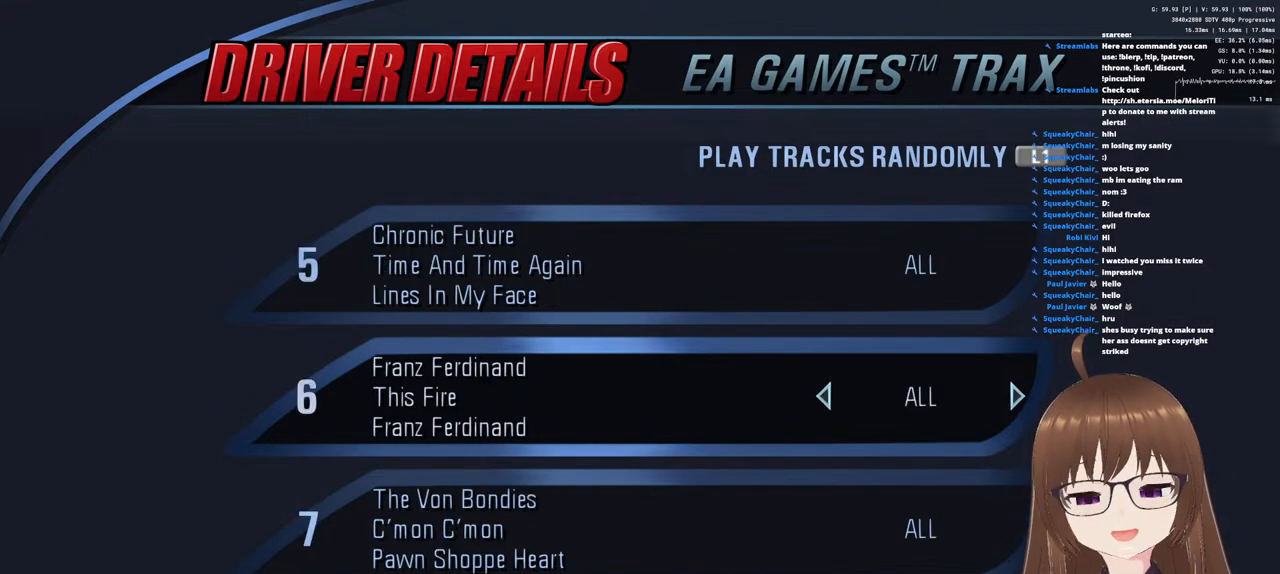
{"buttons": [], "left_stick": "center", "right_stick": "center", "events": [[133, "DPAD_DOWN", "down"], [250, "DPAD_DOWN", "up"]]}
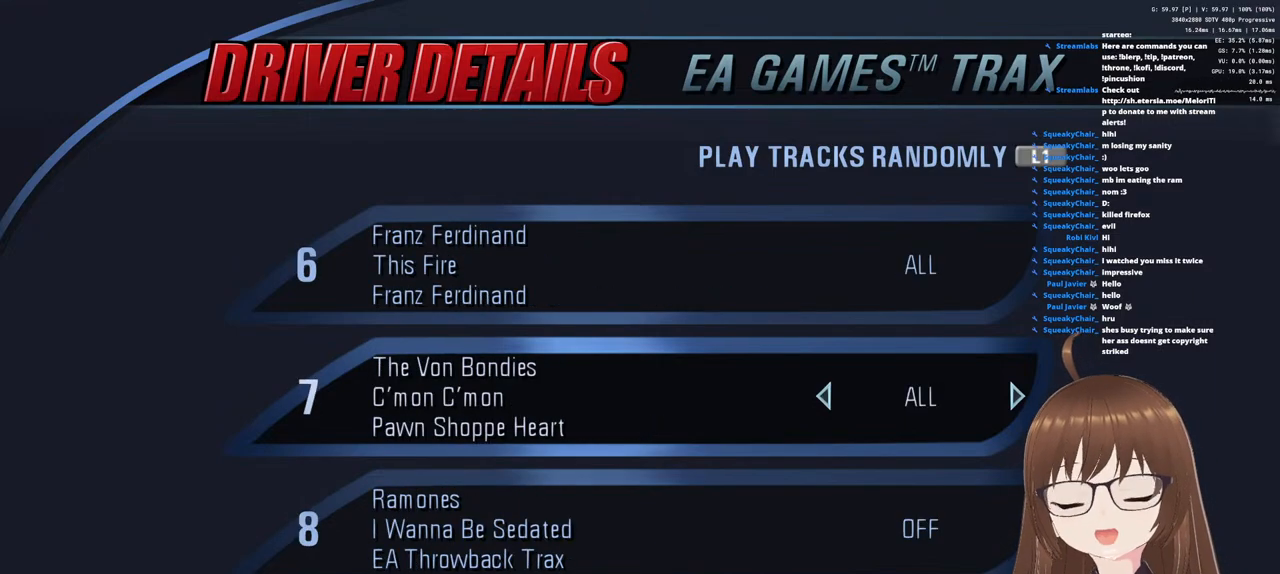
{"buttons": [], "left_stick": "center", "right_stick": "center", "events": []}
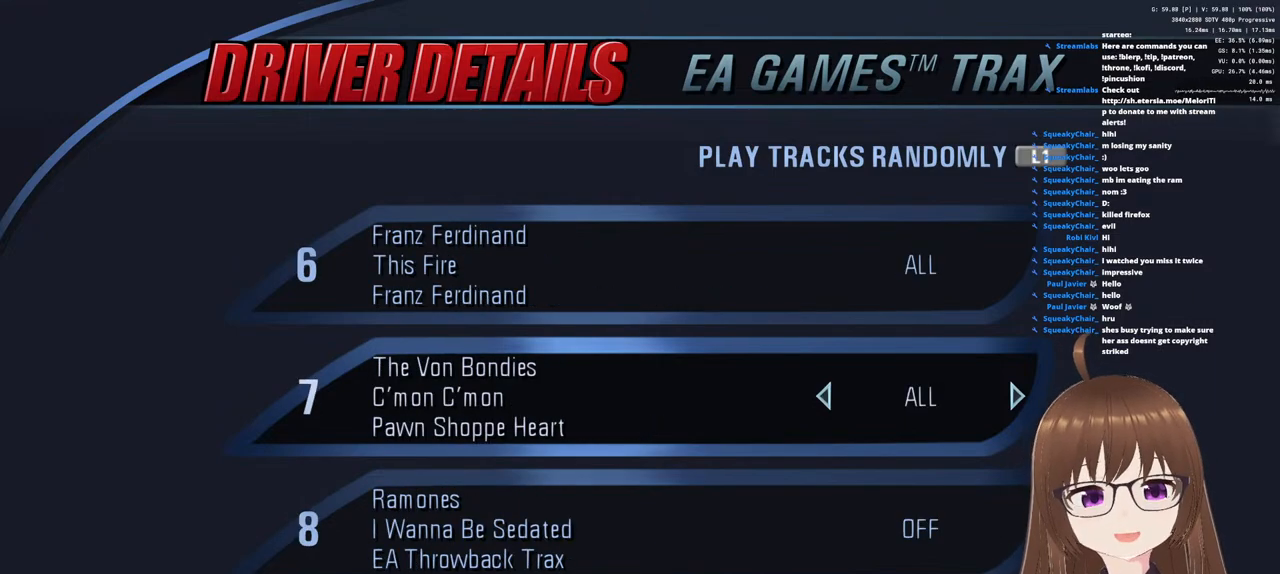
{"buttons": [], "left_stick": "center", "right_stick": "center", "events": [[350, "DPAD_DOWN", "down"], [467, "DPAD_DOWN", "up"]]}
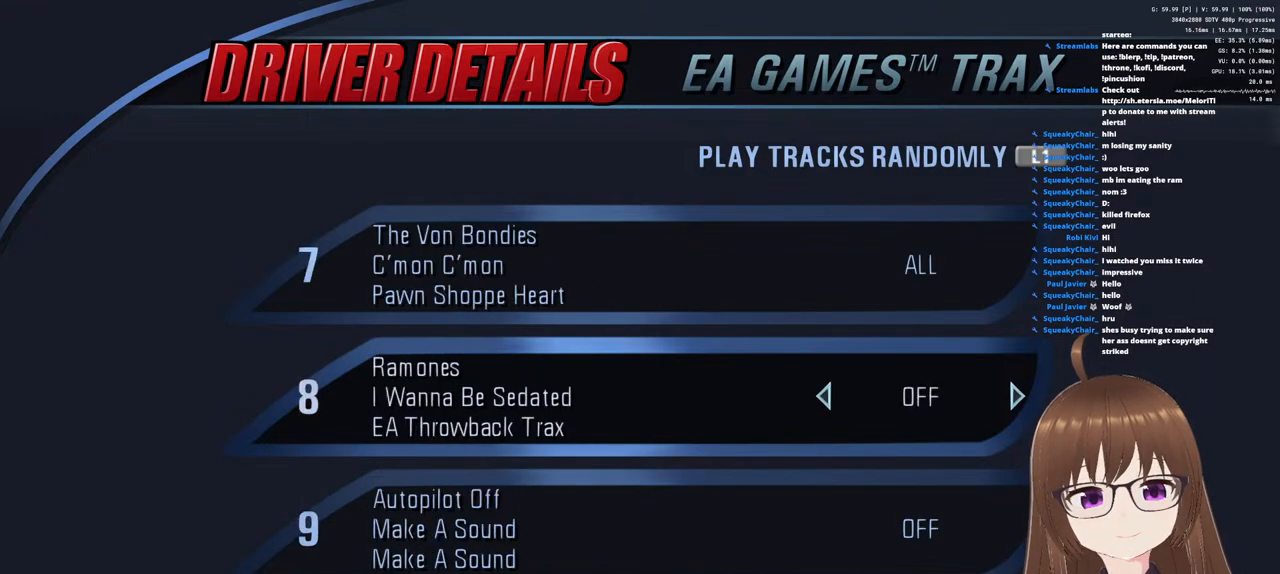
{"buttons": [], "left_stick": "center", "right_stick": "center", "events": [[233, "DPAD_UP", "down"], [350, "DPAD_UP", "up"]]}
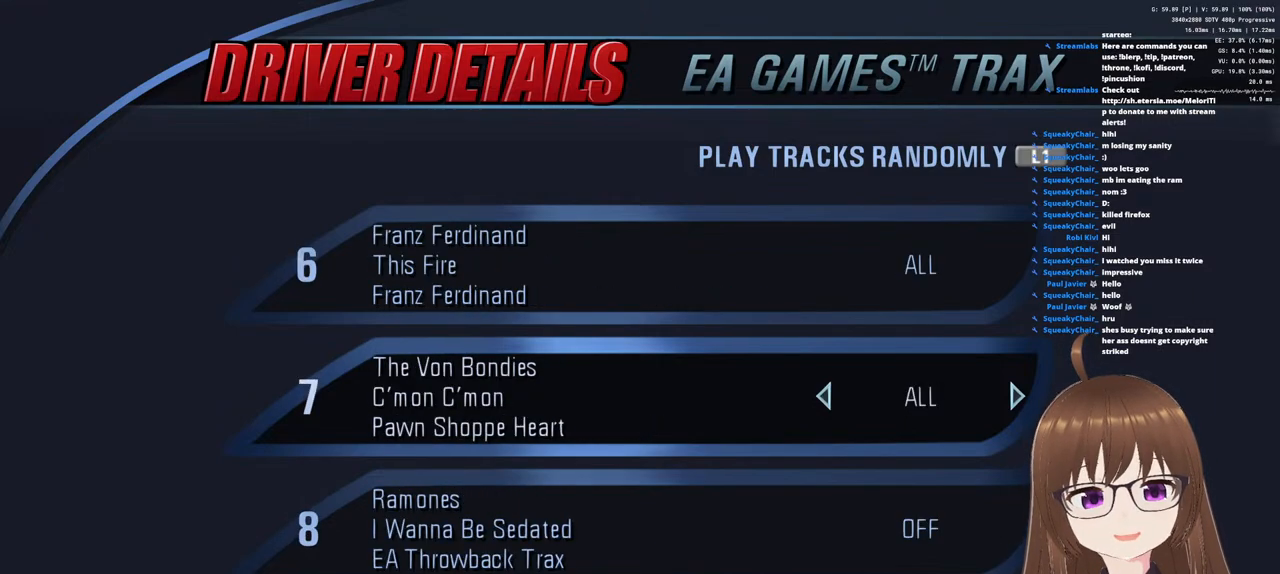
{"buttons": ["DPAD_UP"], "left_stick": "center", "right_stick": "center", "events": [[250, "DPAD_UP", "down"], [317, "DPAD_UP", "up"], [500, "DPAD_UP", "down"]]}
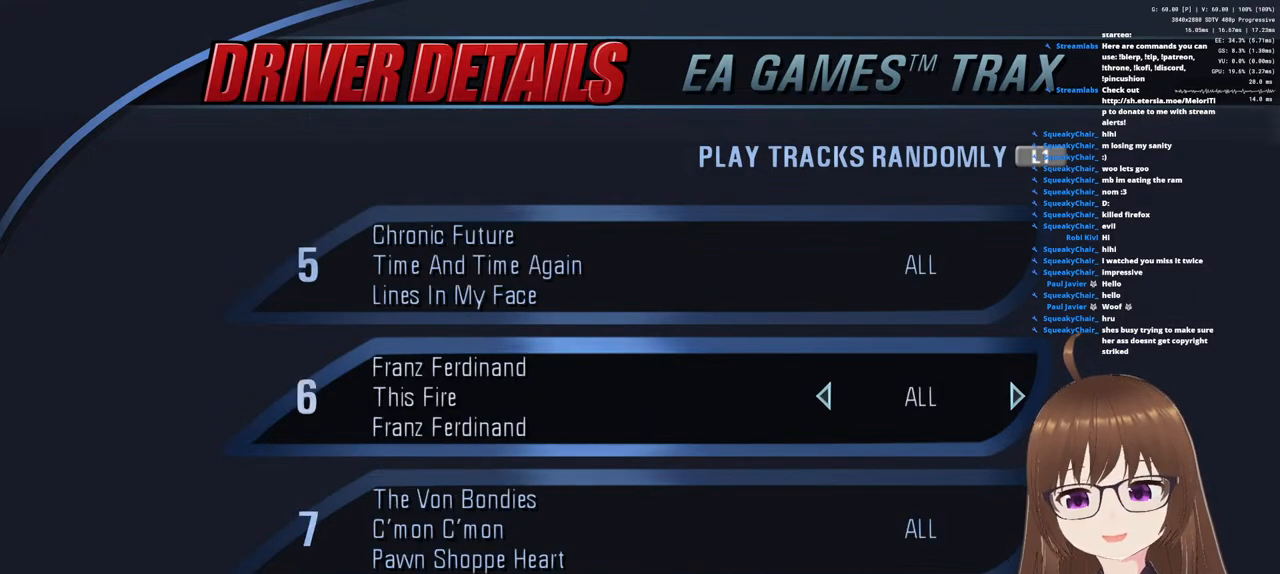
{"buttons": [], "left_stick": "center", "right_stick": "center", "events": [[133, "DPAD_UP", "up"], [383, "DPAD_UP", "down"], [500, "DPAD_UP", "up"]]}
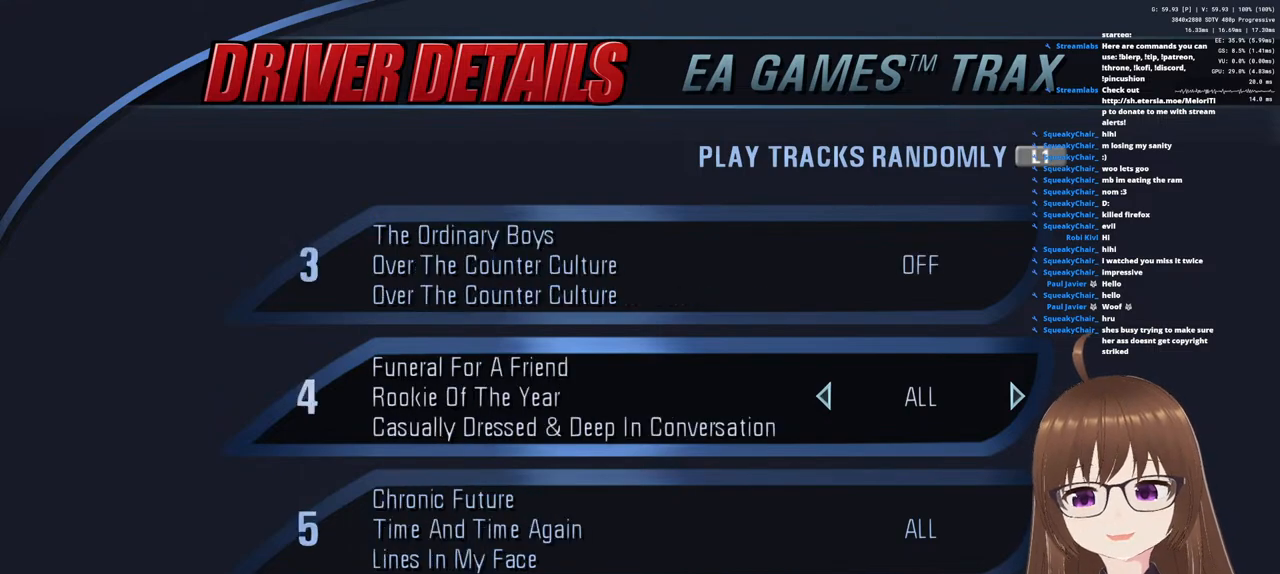
{"buttons": ["DPAD_UP"], "left_stick": "center", "right_stick": "center", "events": [[450, "DPAD_UP", "down"]]}
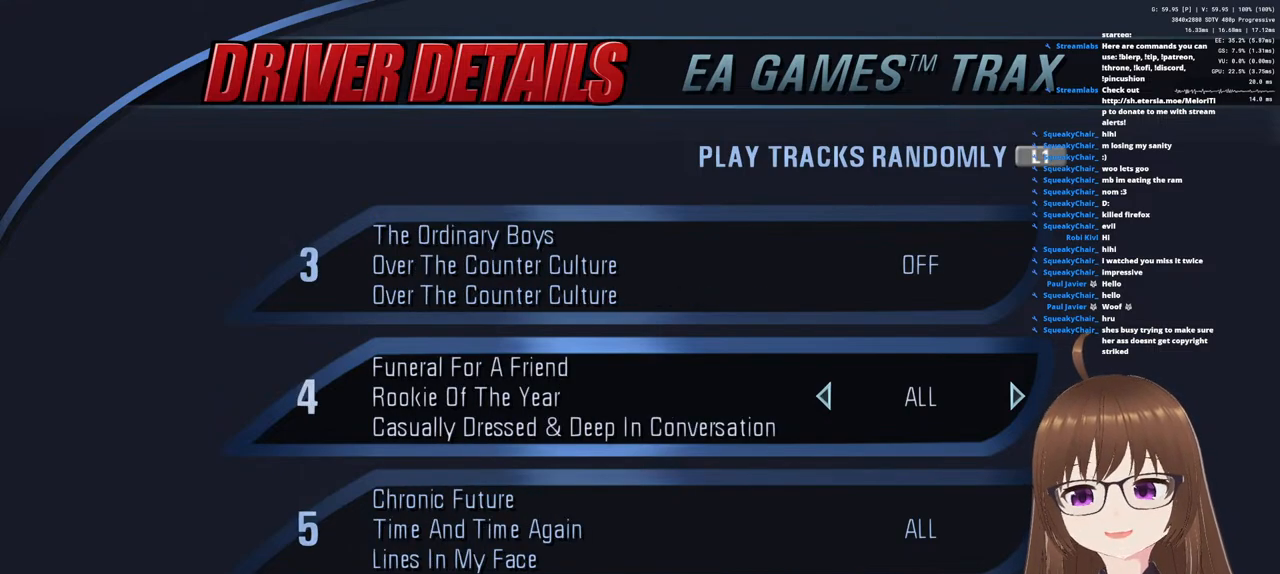
{"buttons": [], "left_stick": "center", "right_stick": "center", "events": [[67, "DPAD_UP", "up"]]}
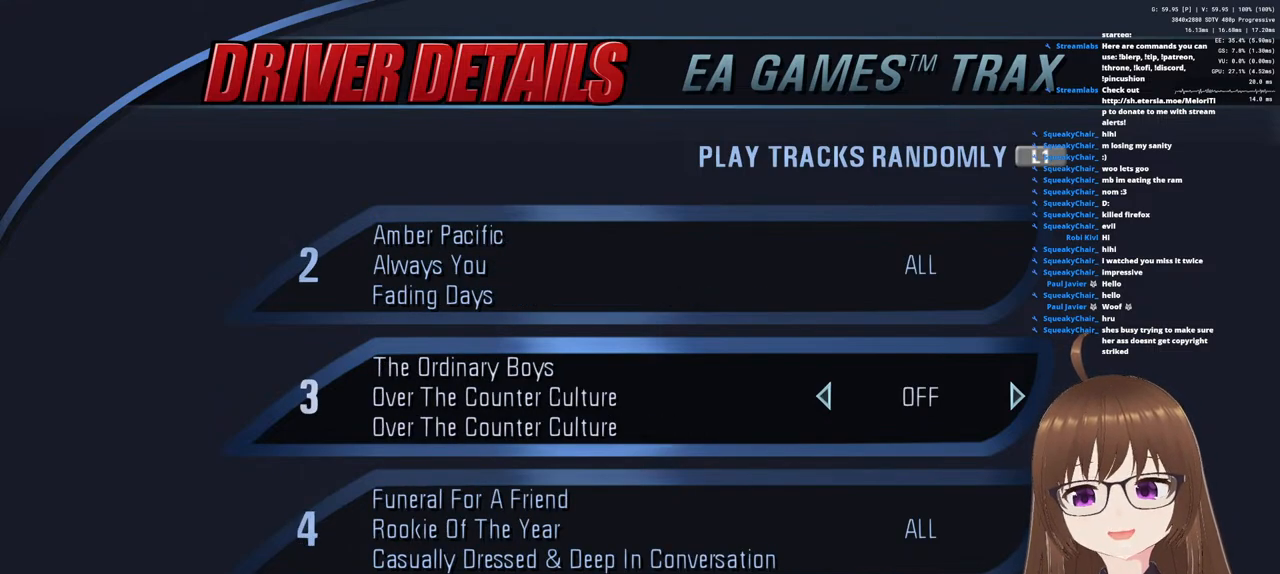
{"buttons": [], "left_stick": "center", "right_stick": "center", "events": [[250, "DPAD_UP", "down"], [350, "DPAD_UP", "up"]]}
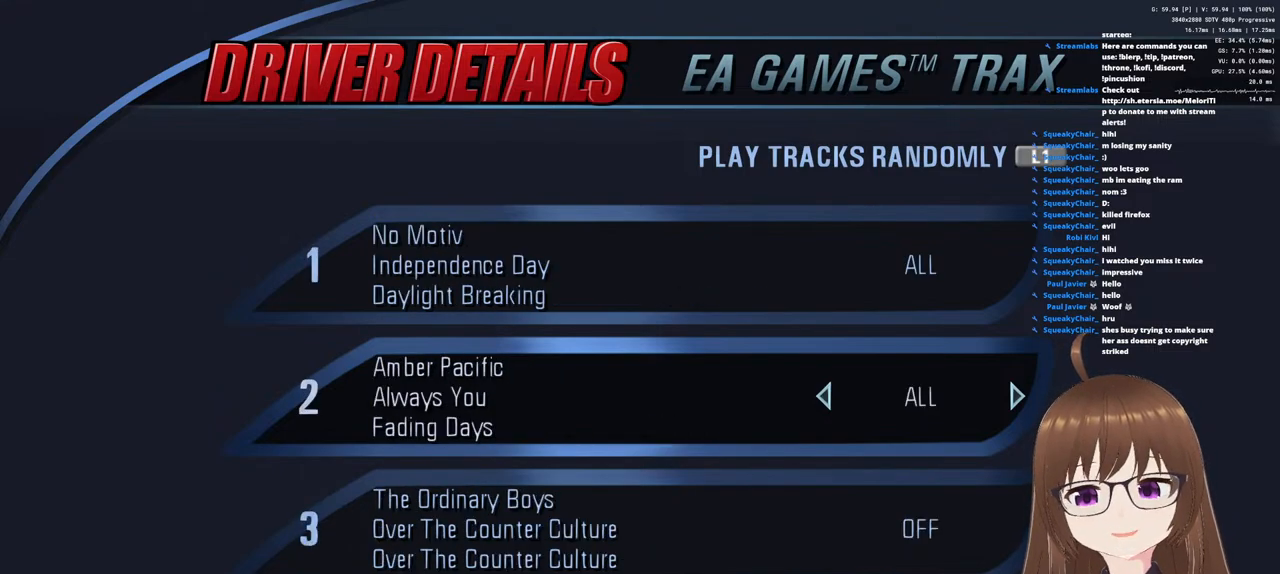
{"buttons": ["DPAD_DOWN"], "left_stick": "center", "right_stick": "center", "events": [[17, "DPAD_UP", "down"], [100, "DPAD_UP", "up"], [500, "DPAD_DOWN", "down"]]}
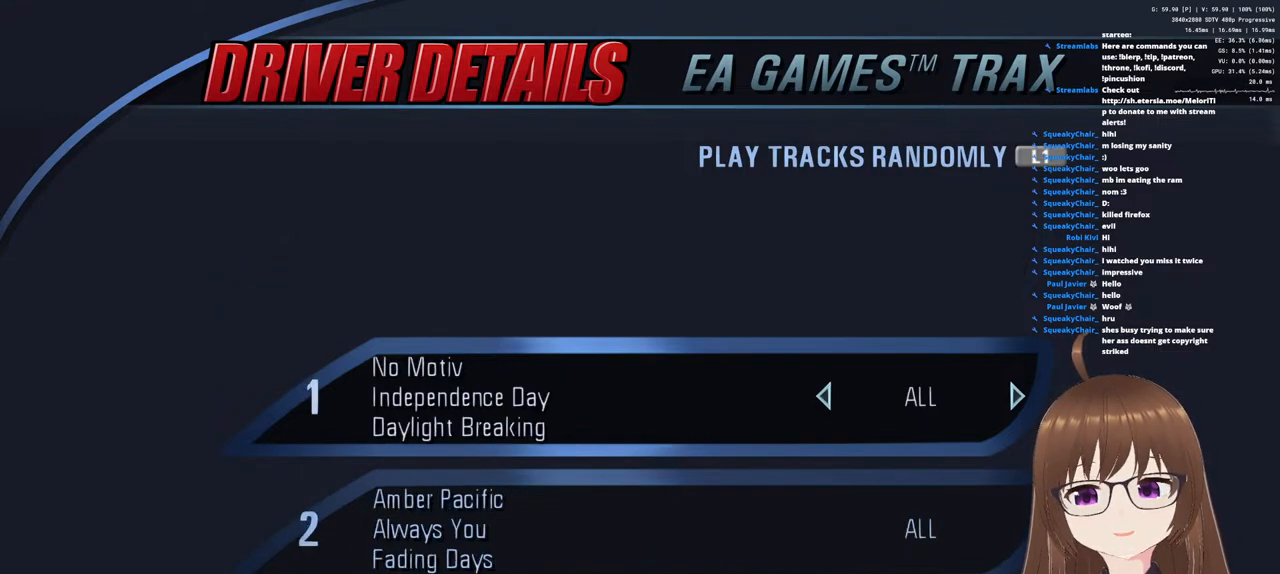
{"buttons": ["DPAD_DOWN"], "left_stick": "center", "right_stick": "center", "events": [[117, "DPAD_DOWN", "up"], [200, "DPAD_DOWN", "down"], [283, "DPAD_DOWN", "up"], [500, "DPAD_DOWN", "down"]]}